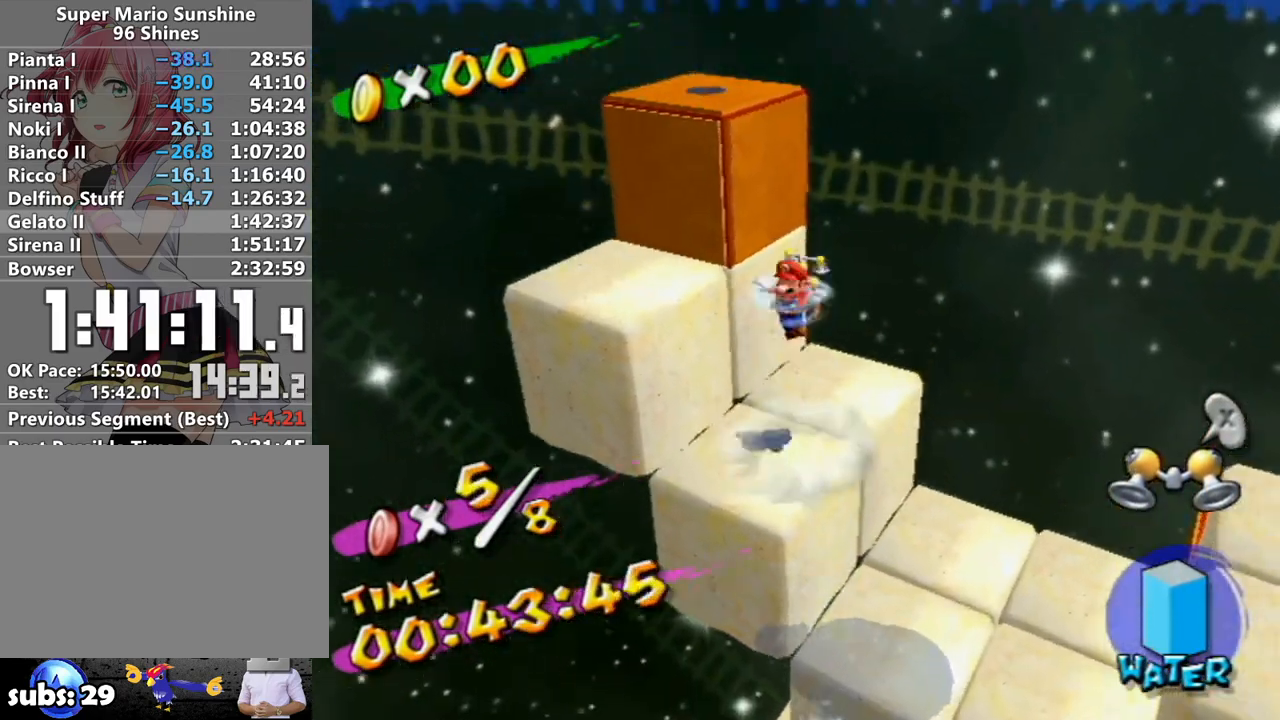
Gameplay with a controller (Nintendo layout); each line is a JSON object with the inputs held at the frame after it. "events" lists button and stick changes between this image and that frame as [ms after this image, input, new state], when the widget could be followed in between. Not read: L3 R3.
{"buttons": [], "left_stick": "up-left", "right_stick": "left", "events": [[117, "left_stick", "up-left"], [233, "R1", "down"], [400, "A", "up"], [433, "R1", "up"], [483, "right_stick", "left"]]}
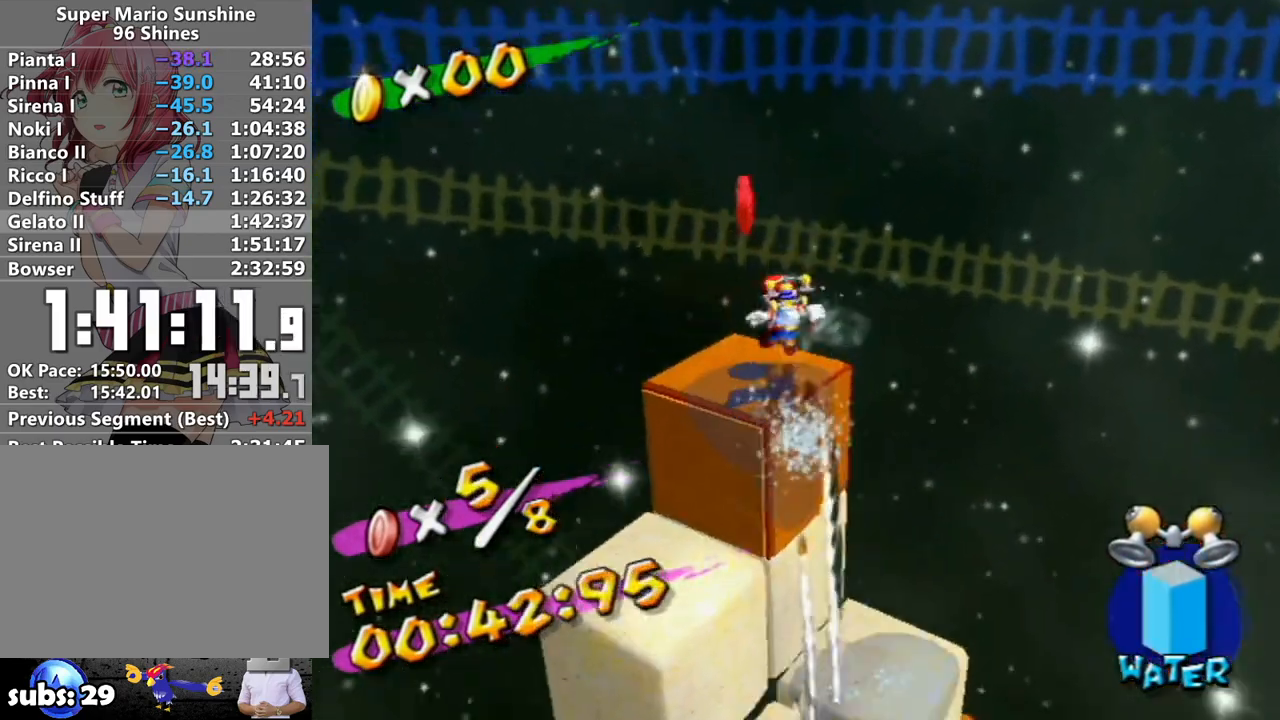
{"buttons": ["A", "B"], "left_stick": "right", "right_stick": "center", "events": [[200, "left_stick", "down-right"], [233, "right_stick", "center"], [333, "left_stick", "right"], [383, "A", "down"], [467, "B", "down"]]}
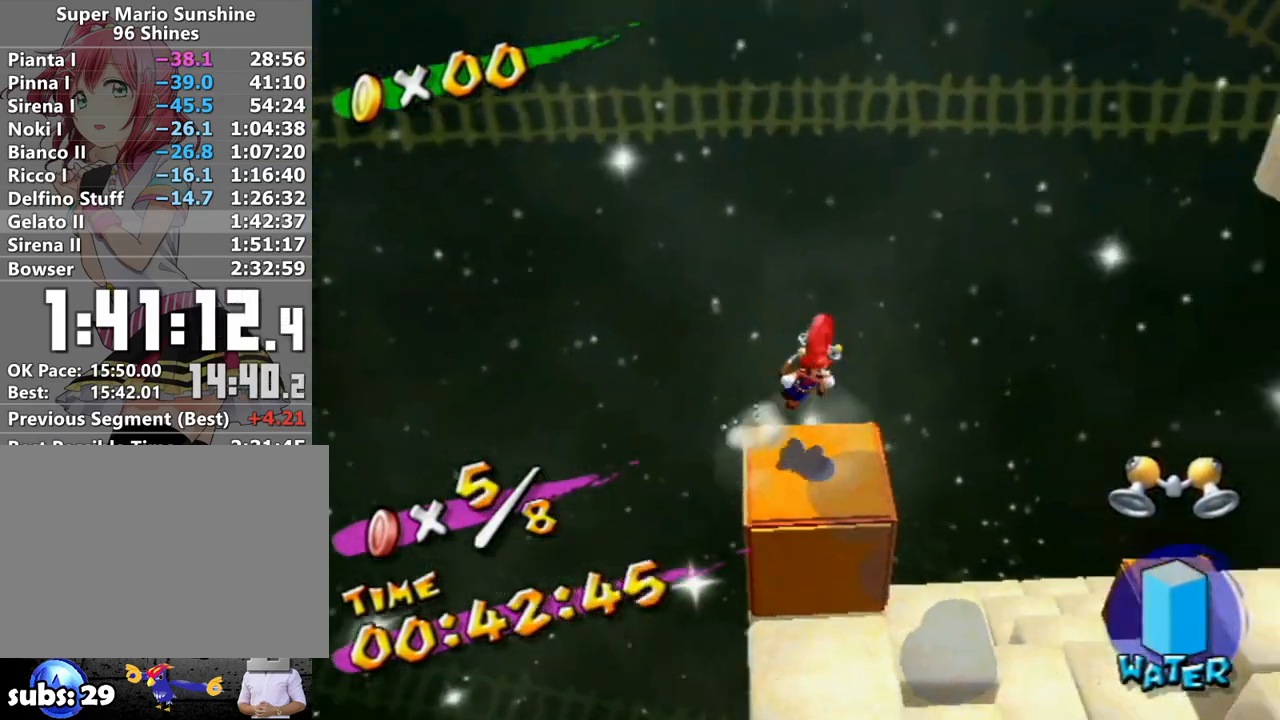
{"buttons": [], "left_stick": "right", "right_stick": "center", "events": [[50, "left_stick", "up-right"], [83, "A", "up"], [83, "B", "up"], [133, "right_stick", "left"], [367, "left_stick", "right"], [417, "right_stick", "center"]]}
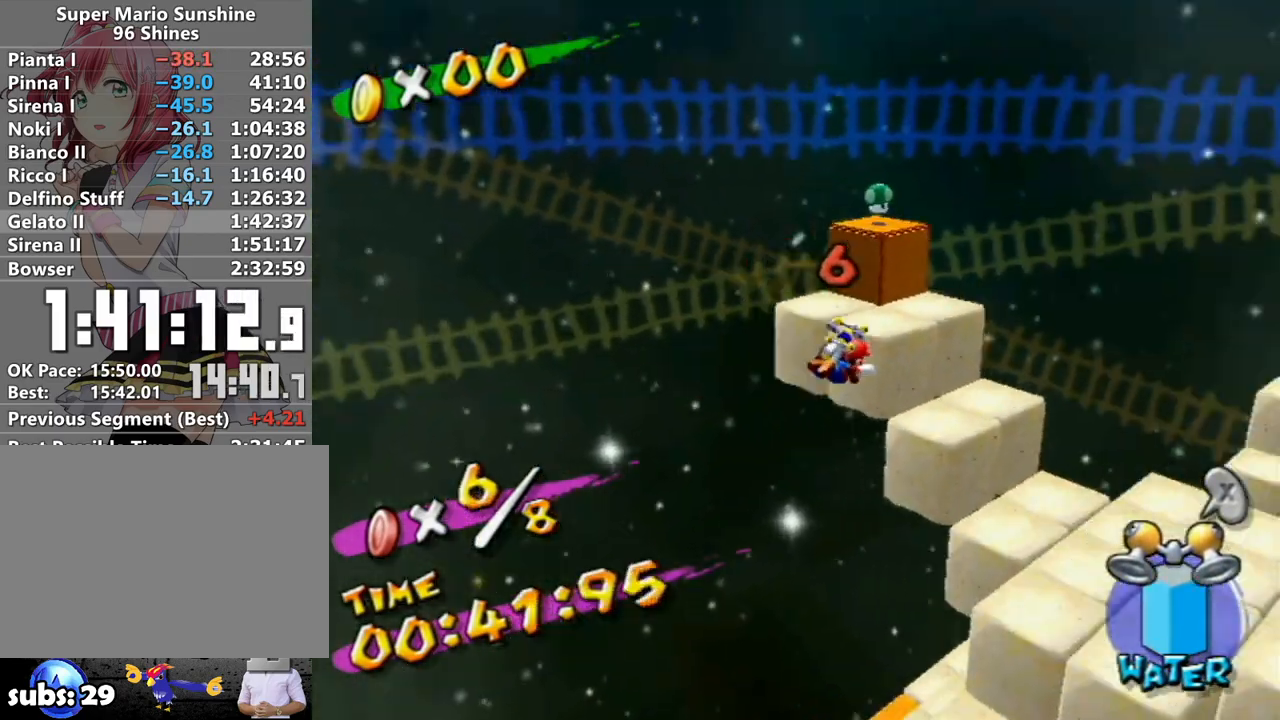
{"buttons": [], "left_stick": "up", "right_stick": "center", "events": [[83, "right_stick", "left"], [167, "right_stick", "center"], [267, "right_stick", "left"], [417, "right_stick", "center"], [483, "left_stick", "up"]]}
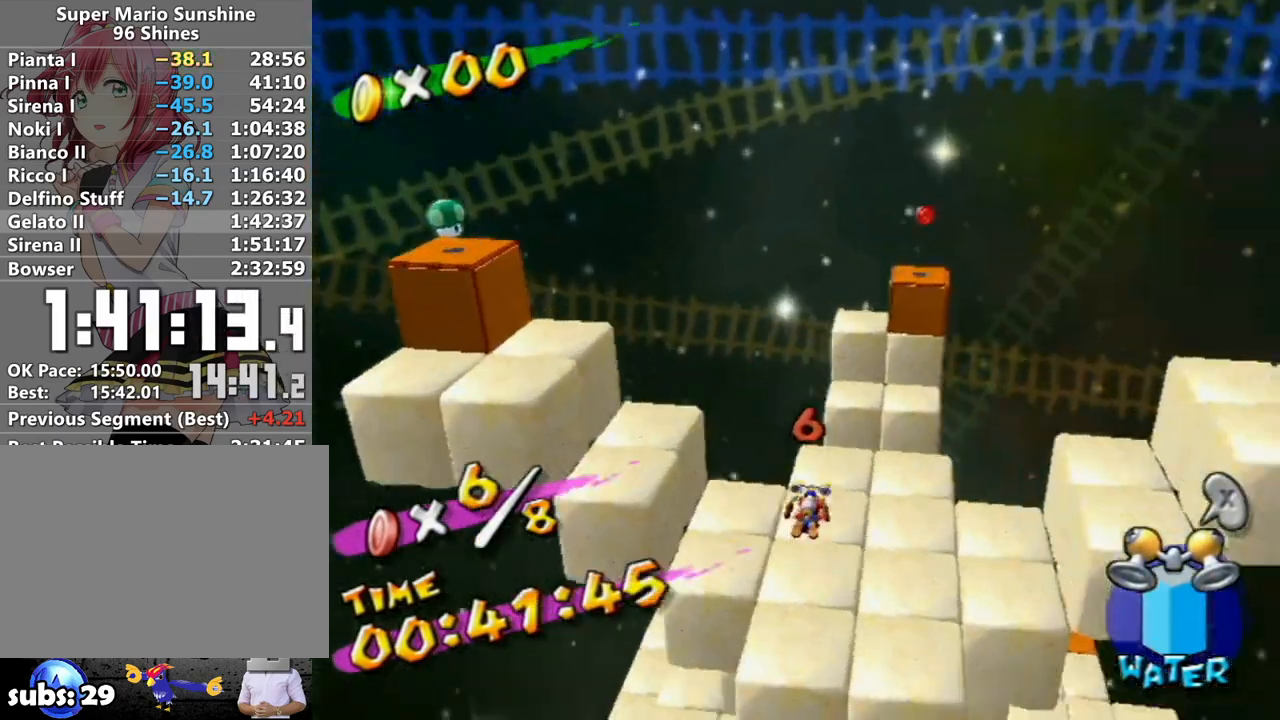
{"buttons": [], "left_stick": "up", "right_stick": "center", "events": [[183, "left_stick", "center"], [233, "A", "down"], [300, "A", "up"], [367, "left_stick", "down-right"], [483, "left_stick", "up"]]}
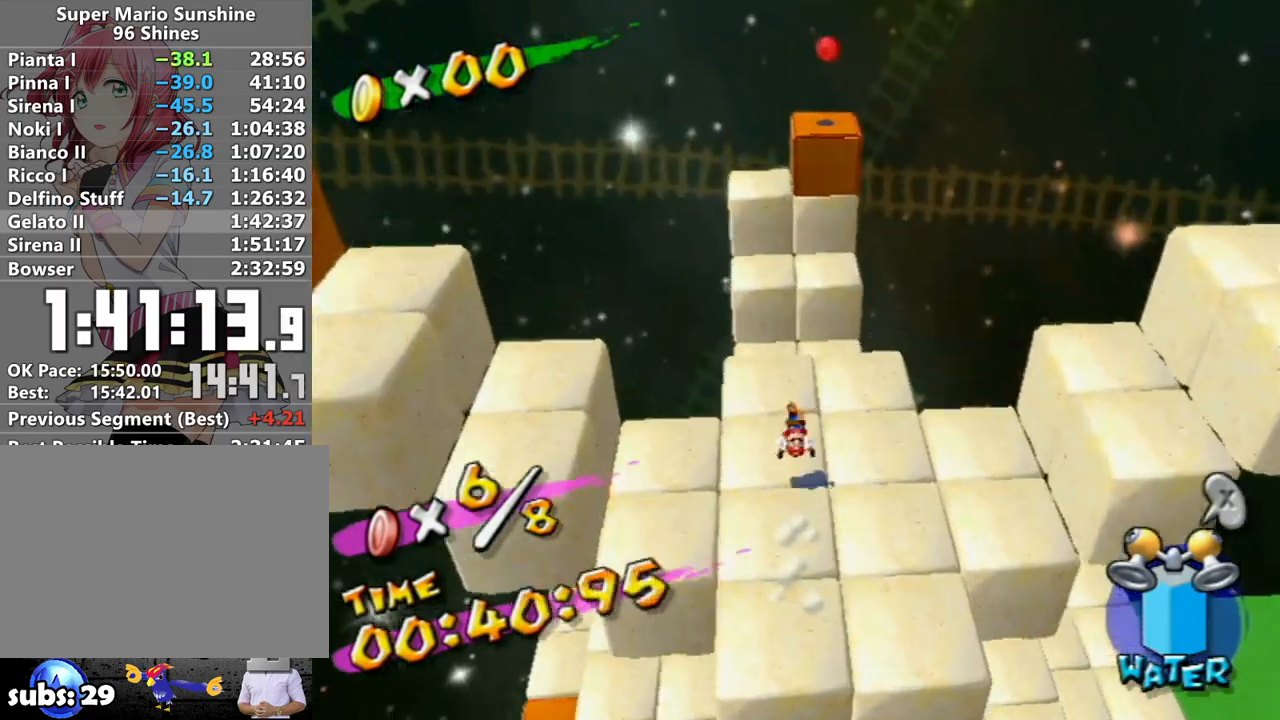
{"buttons": ["A", "B"], "left_stick": "up", "right_stick": "center", "events": [[17, "left_stick", "up-left"], [150, "left_stick", "down-right"], [233, "left_stick", "up"], [333, "A", "down"], [367, "B", "down"]]}
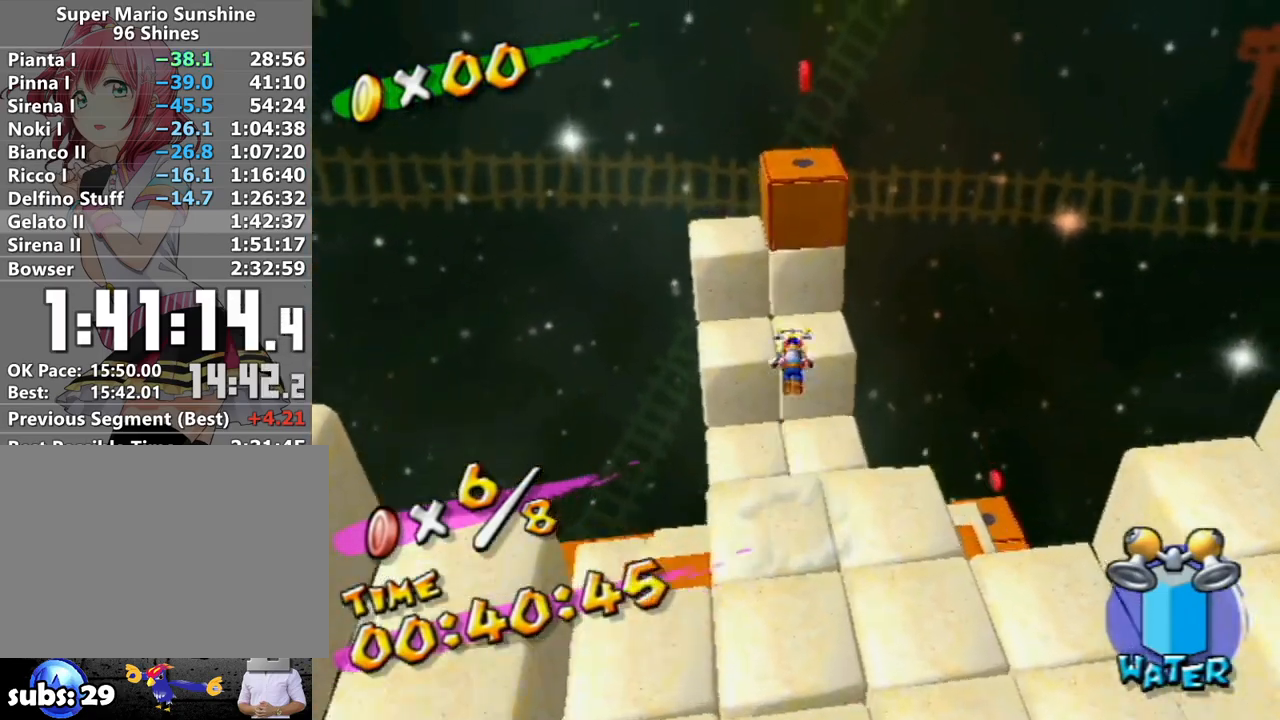
{"buttons": [], "left_stick": "up", "right_stick": "center", "events": [[133, "B", "up"], [183, "A", "up"], [333, "Y", "down"], [417, "Y", "up"]]}
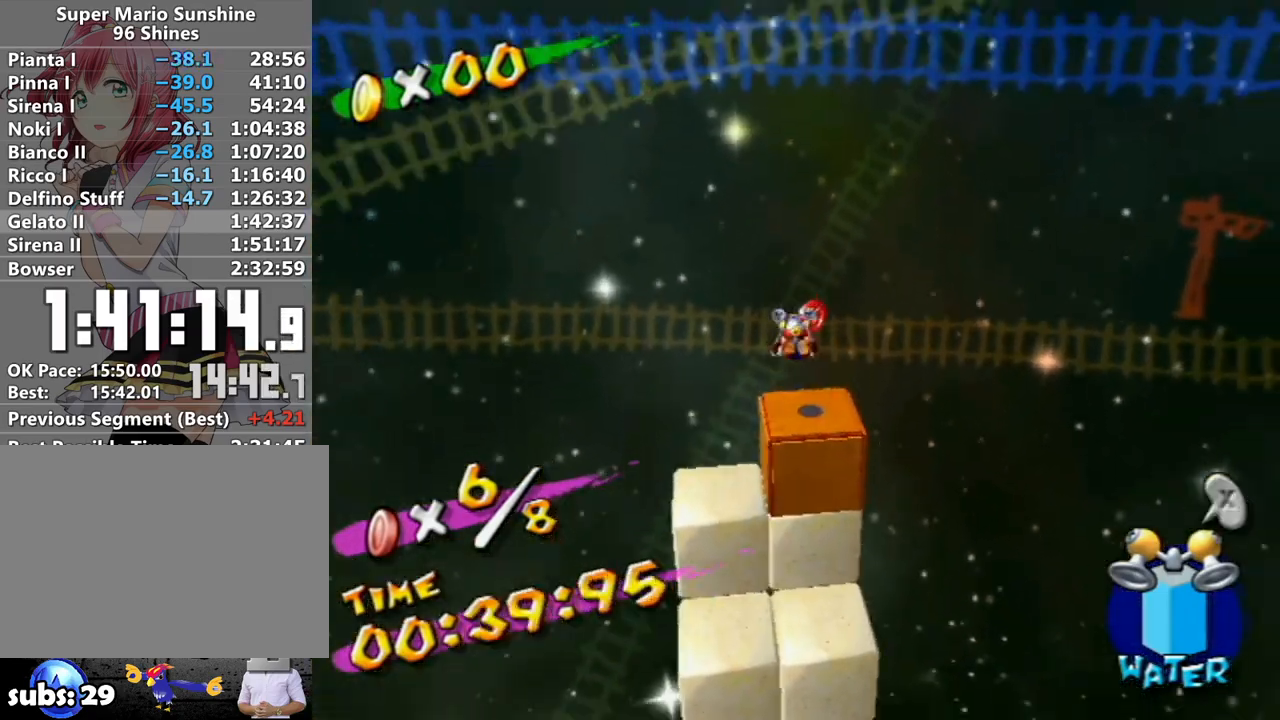
{"buttons": [], "left_stick": "up-right", "right_stick": "center", "events": [[50, "left_stick", "up-right"]]}
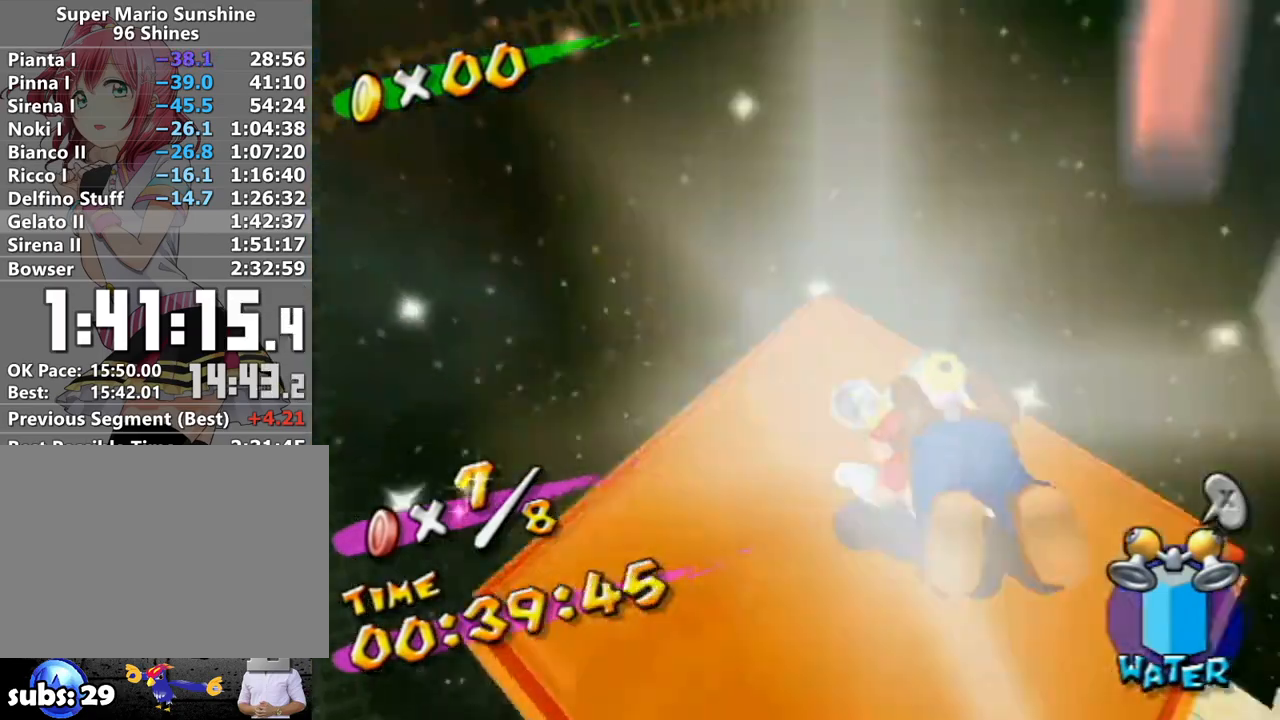
{"buttons": [], "left_stick": "up", "right_stick": "center", "events": [[333, "left_stick", "up"]]}
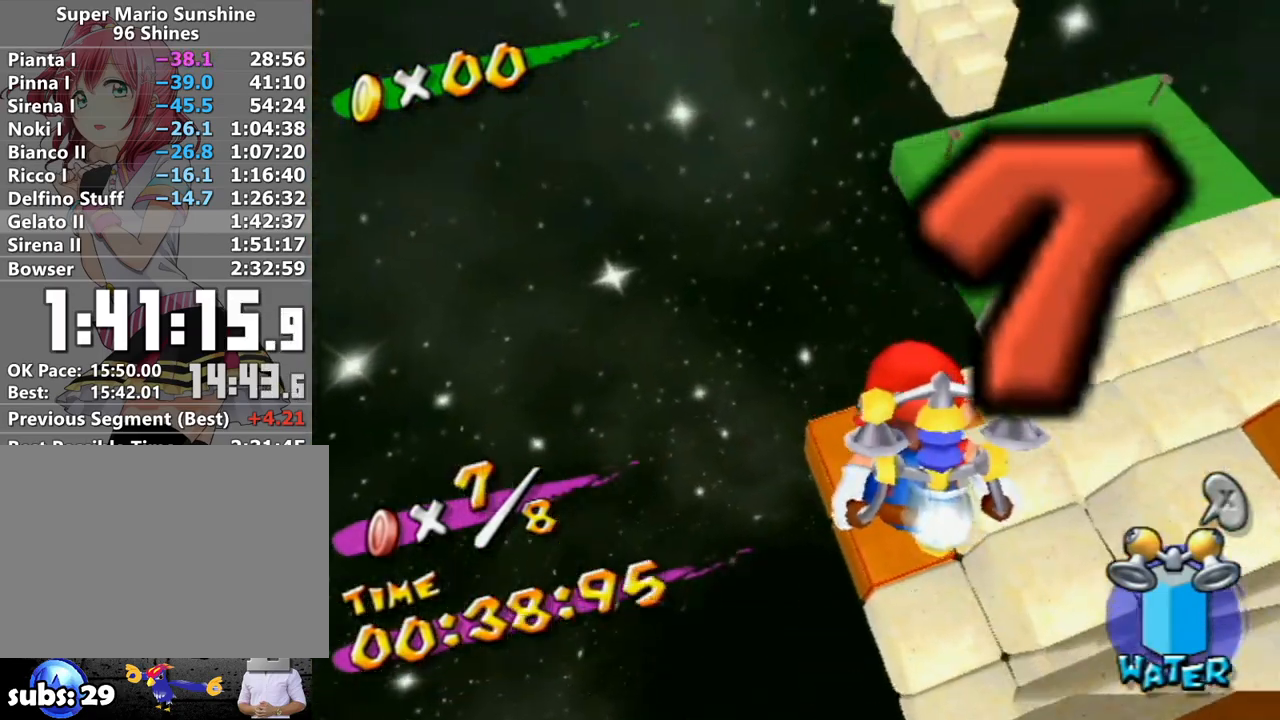
{"buttons": [], "left_stick": "up-right", "right_stick": "center", "events": [[300, "left_stick", "up-right"]]}
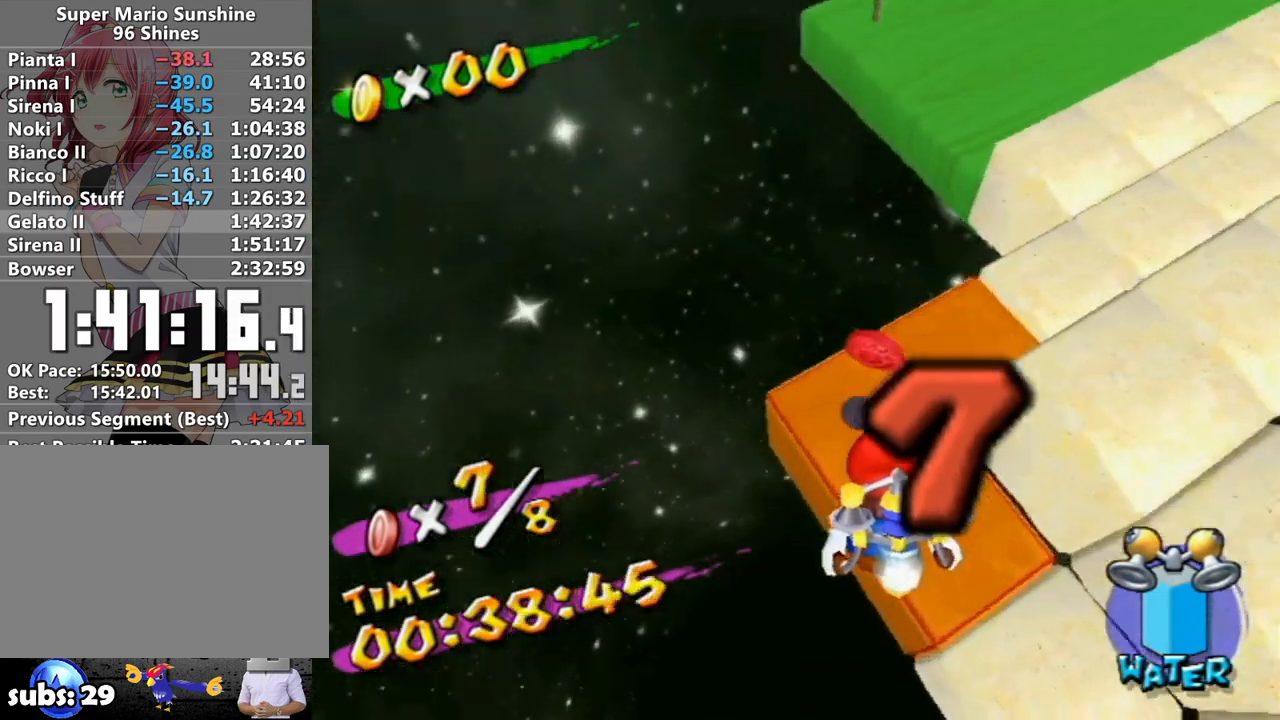
{"buttons": [], "left_stick": "up", "right_stick": "center", "events": [[117, "left_stick", "up"], [150, "R1", "down"], [300, "R1", "up"]]}
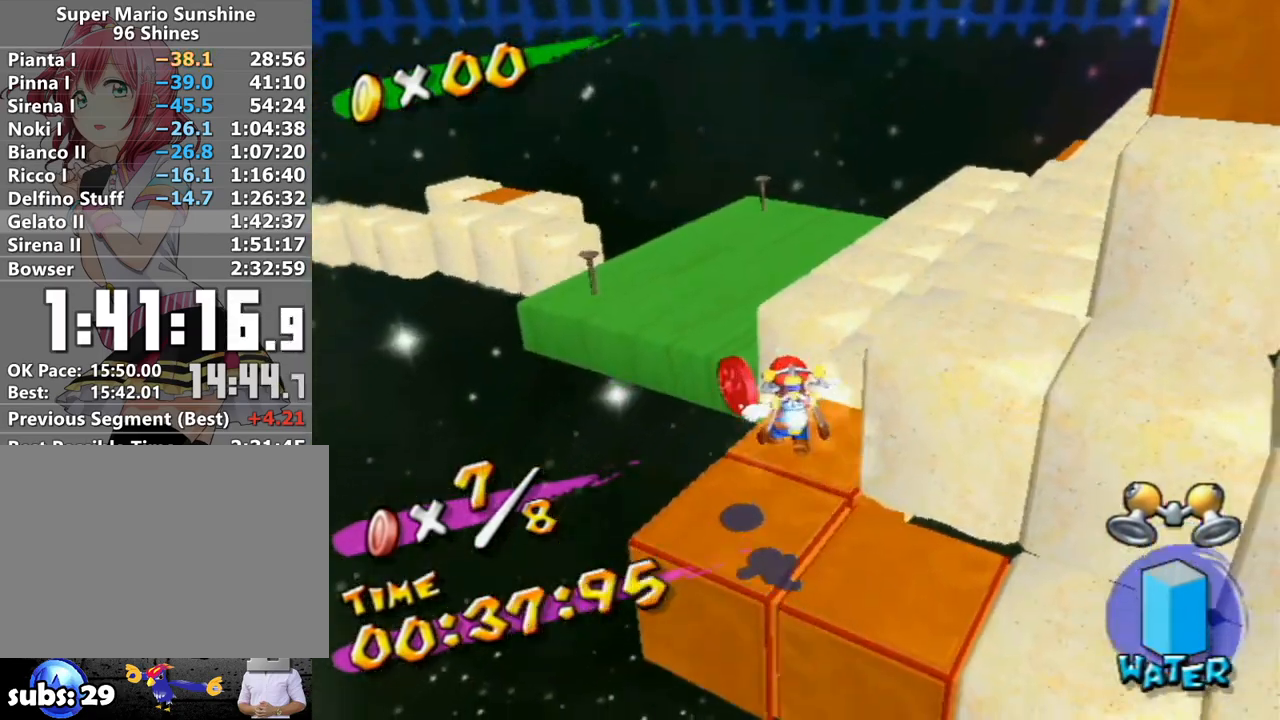
{"buttons": [], "left_stick": "center", "right_stick": "center", "events": [[267, "left_stick", "center"], [367, "A", "down"], [450, "A", "up"]]}
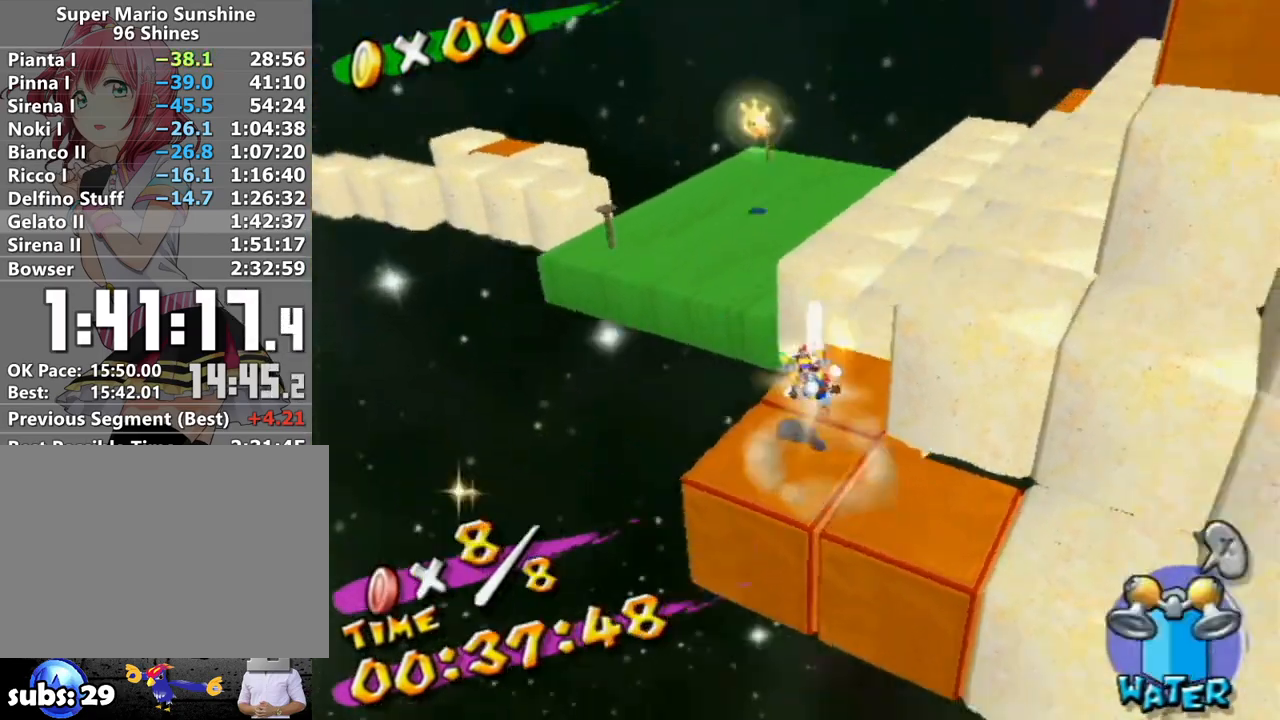
{"buttons": [], "left_stick": "center", "right_stick": "center", "events": [[50, "left_stick", "down-right"], [267, "left_stick", "center"]]}
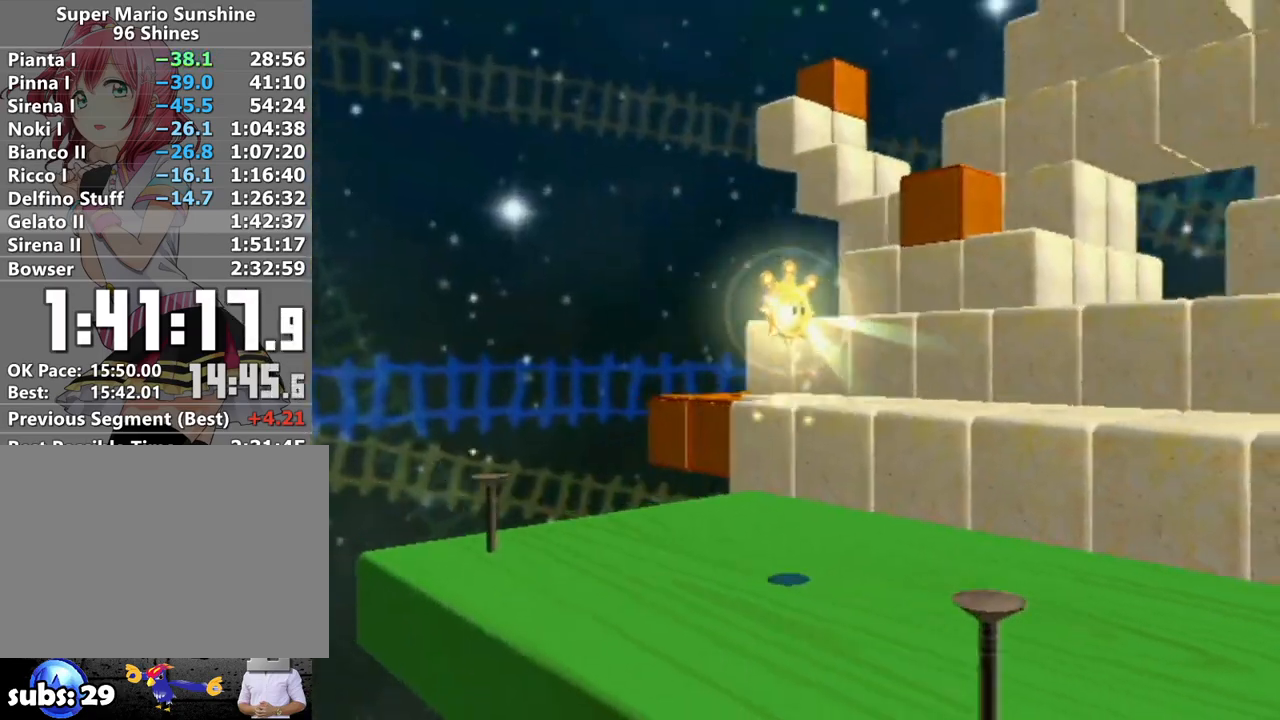
{"buttons": [], "left_stick": "center", "right_stick": "center", "events": []}
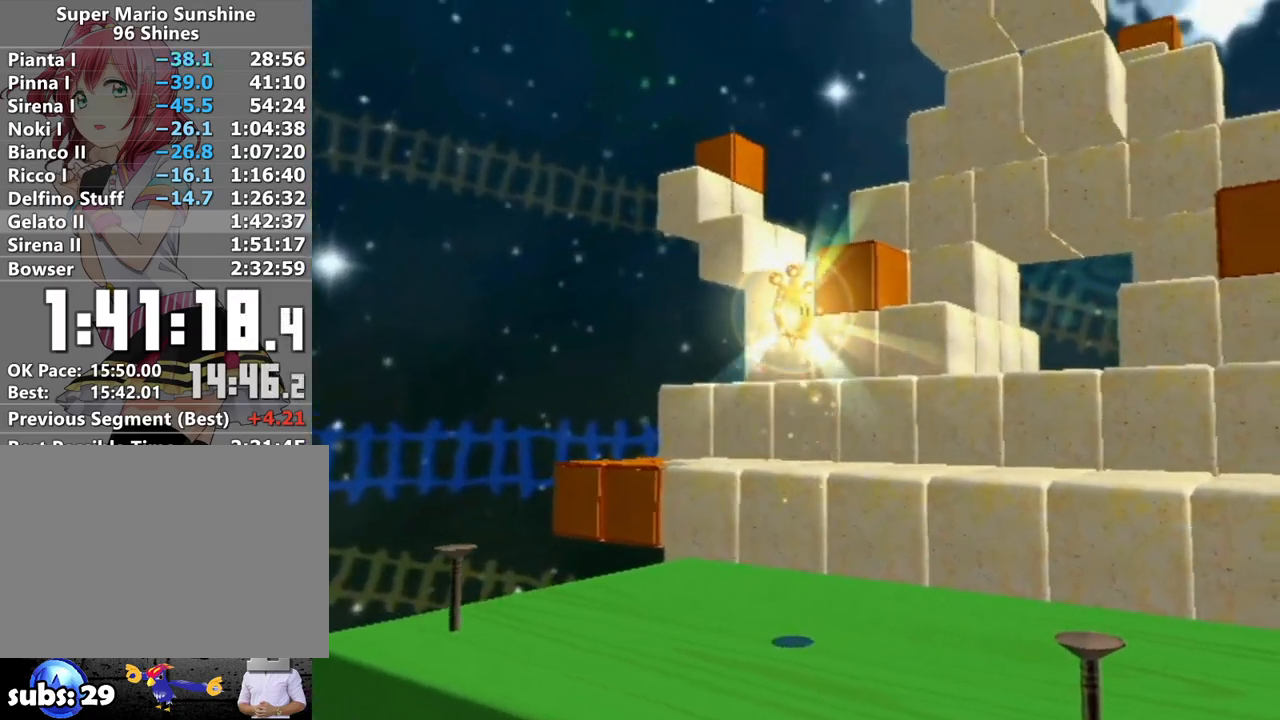
{"buttons": [], "left_stick": "center", "right_stick": "center", "events": []}
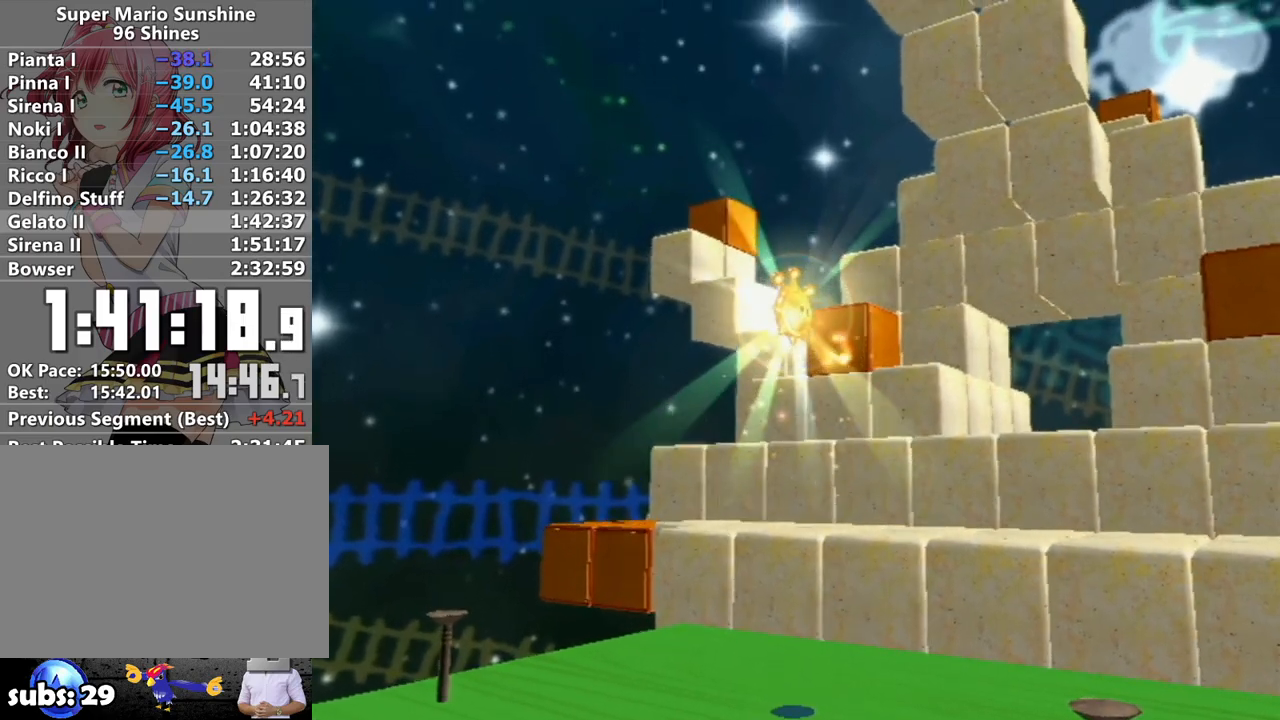
{"buttons": [], "left_stick": "center", "right_stick": "center", "events": []}
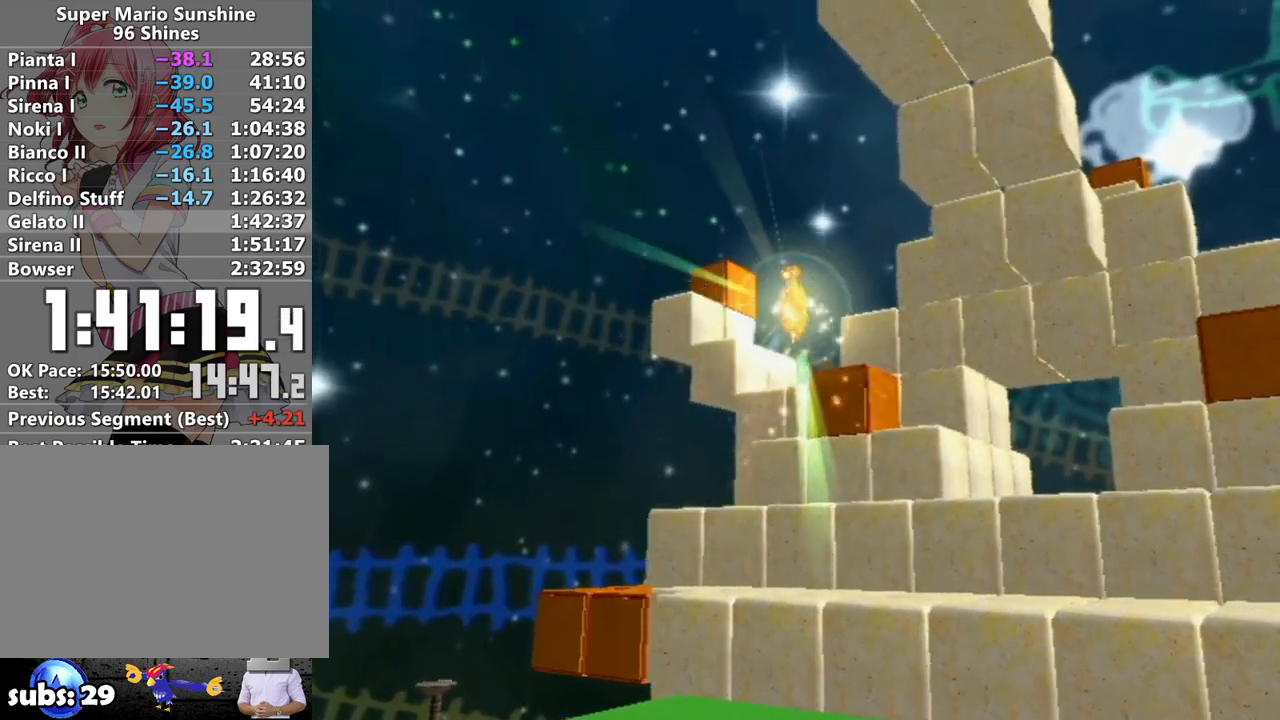
{"buttons": [], "left_stick": "center", "right_stick": "center", "events": []}
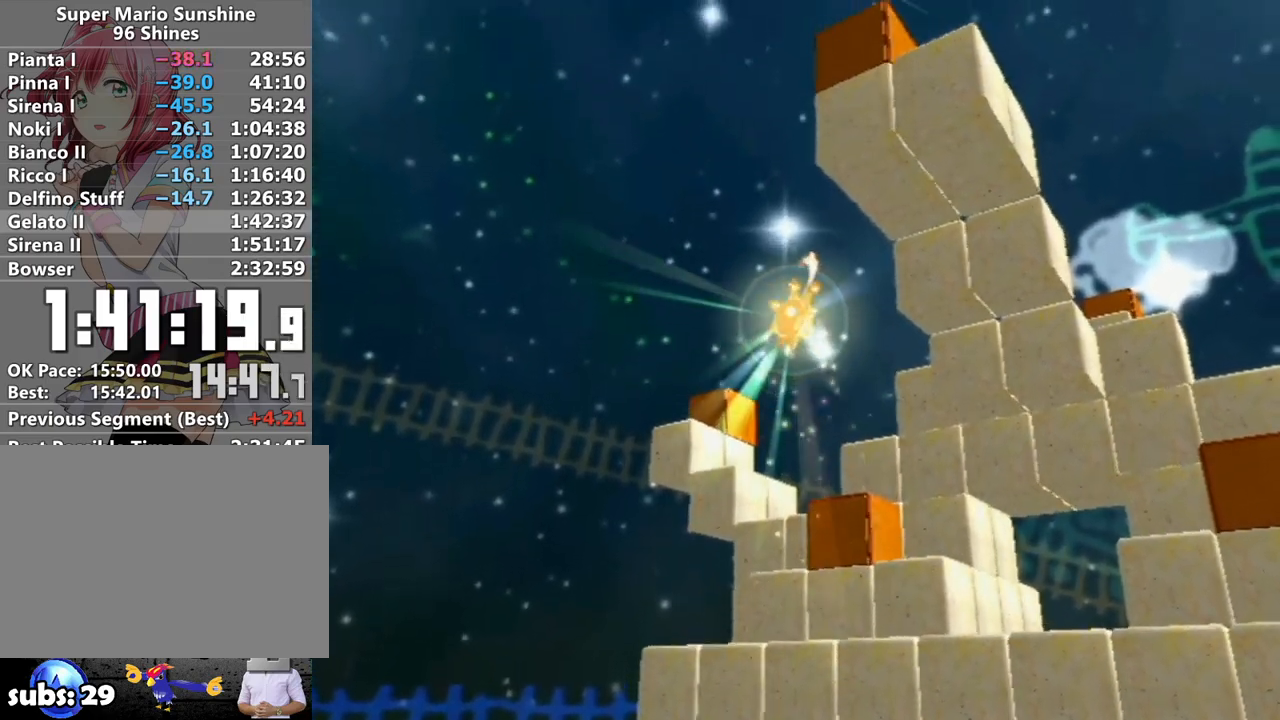
{"buttons": [], "left_stick": "center", "right_stick": "center", "events": []}
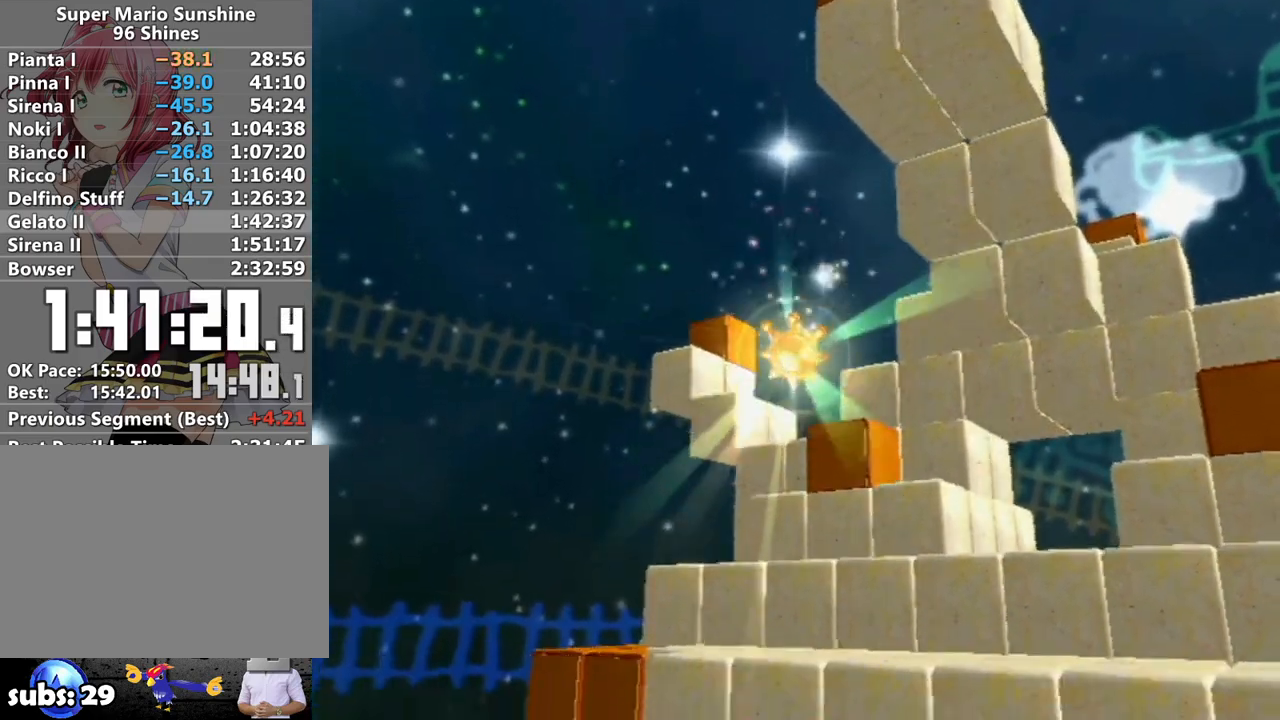
{"buttons": [], "left_stick": "center", "right_stick": "center", "events": []}
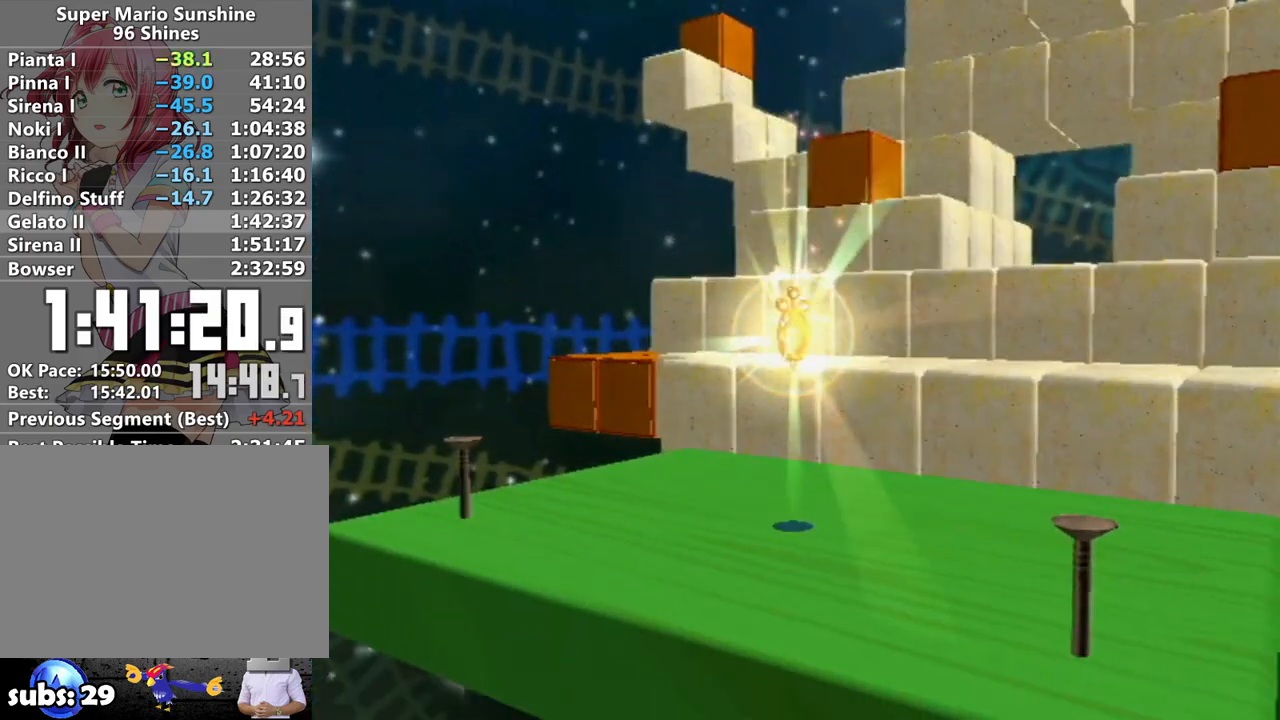
{"buttons": [], "left_stick": "center", "right_stick": "center", "events": []}
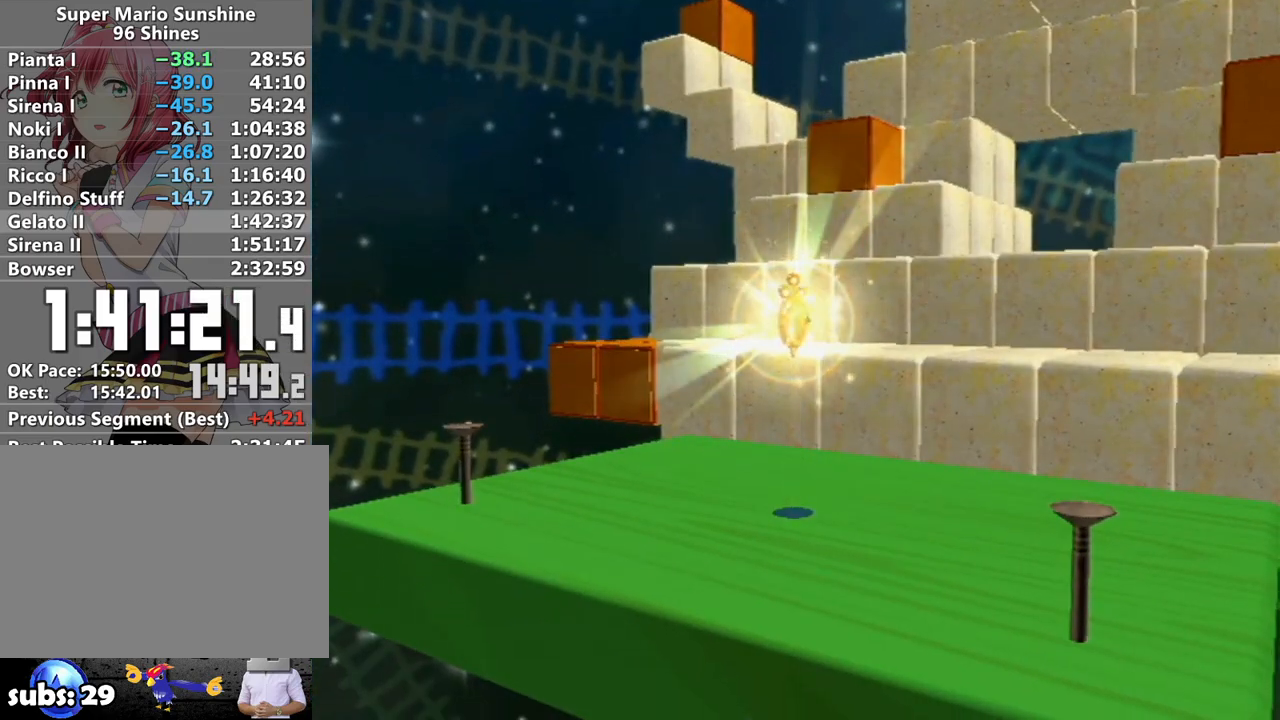
{"buttons": [], "left_stick": "center", "right_stick": "center", "events": []}
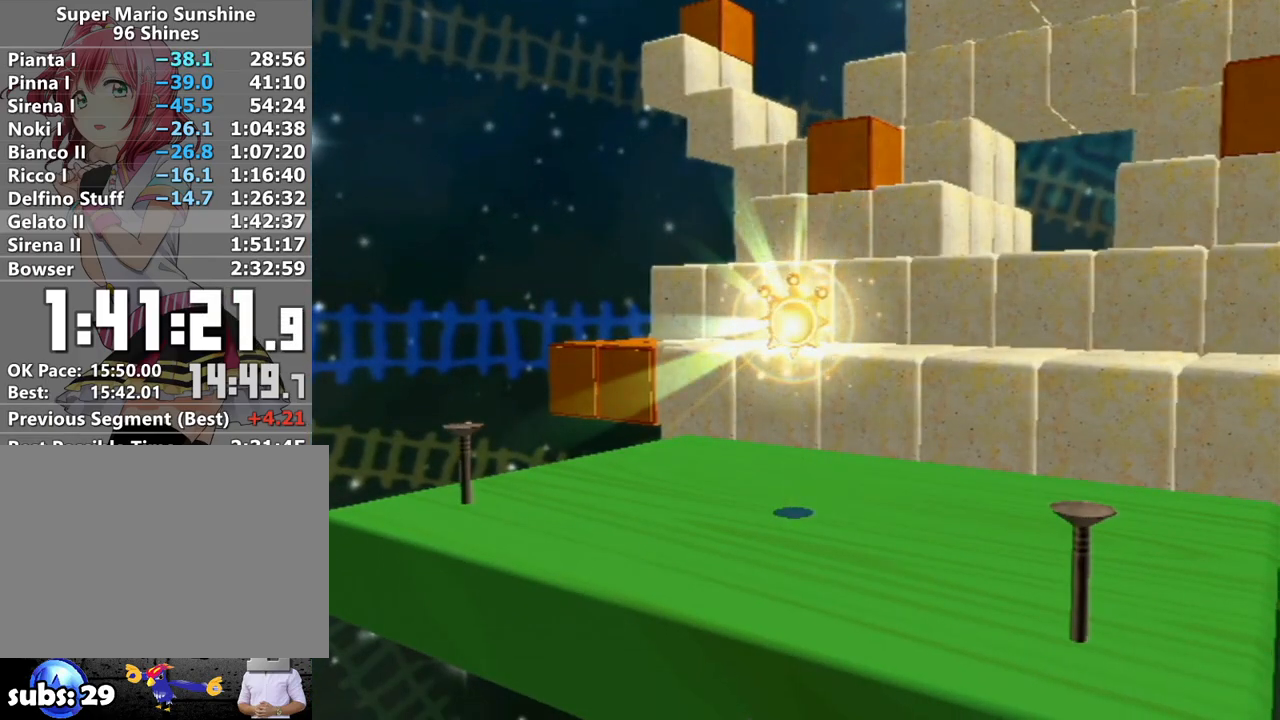
{"buttons": [], "left_stick": "center", "right_stick": "center", "events": []}
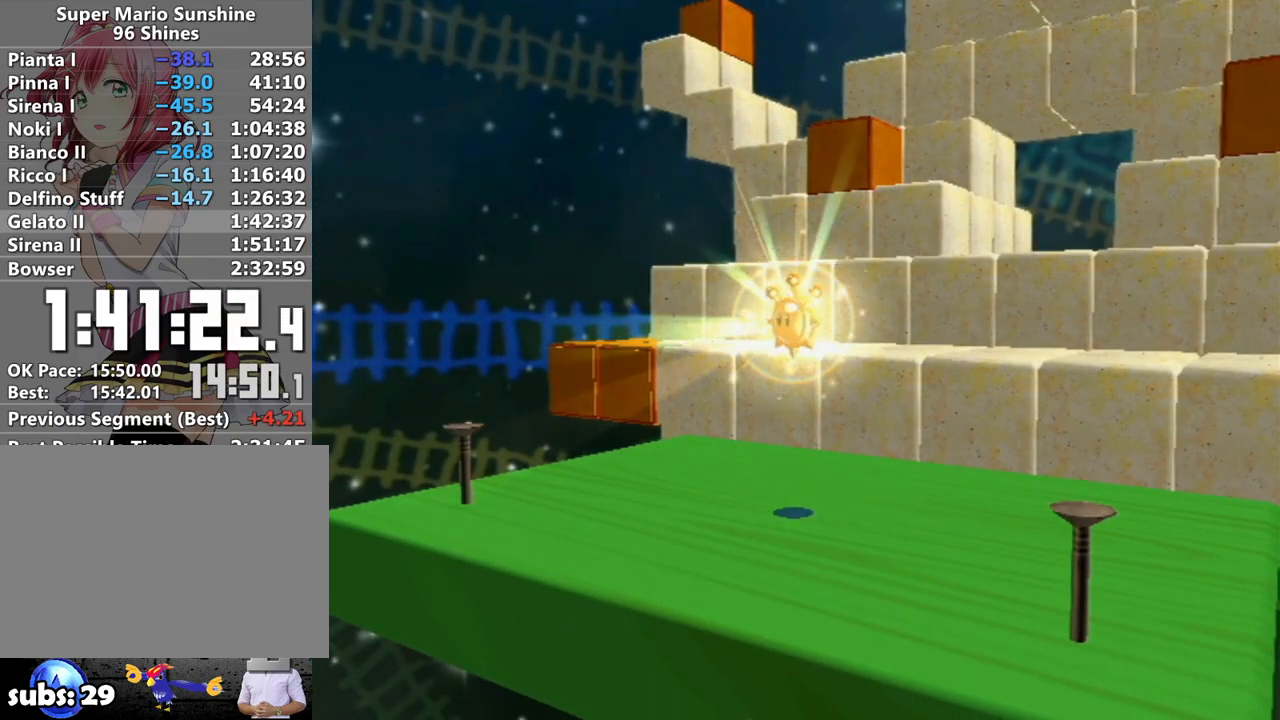
{"buttons": [], "left_stick": "up-right", "right_stick": "right", "events": [[50, "left_stick", "up"], [50, "right_stick", "right"], [150, "left_stick", "up-right"], [217, "right_stick", "center"], [400, "right_stick", "right"]]}
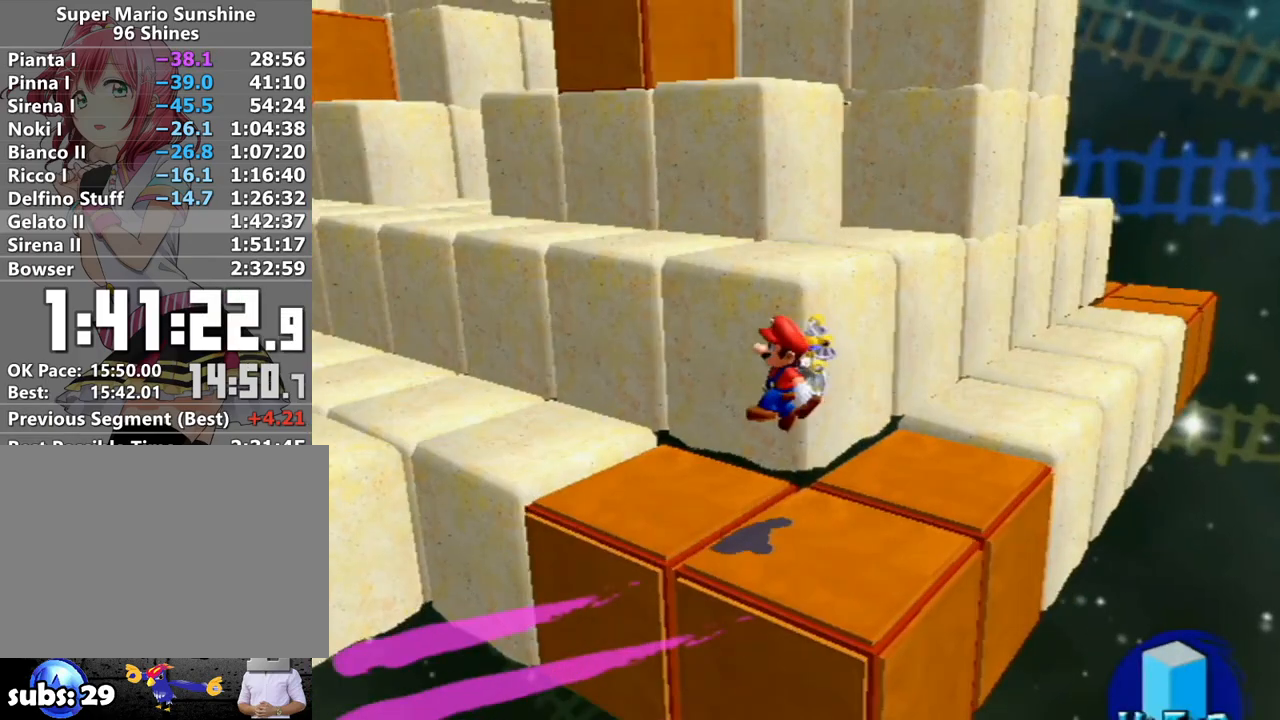
{"buttons": [], "left_stick": "up-right", "right_stick": "center", "events": [[17, "right_stick", "center"], [217, "right_stick", "right"], [483, "right_stick", "center"]]}
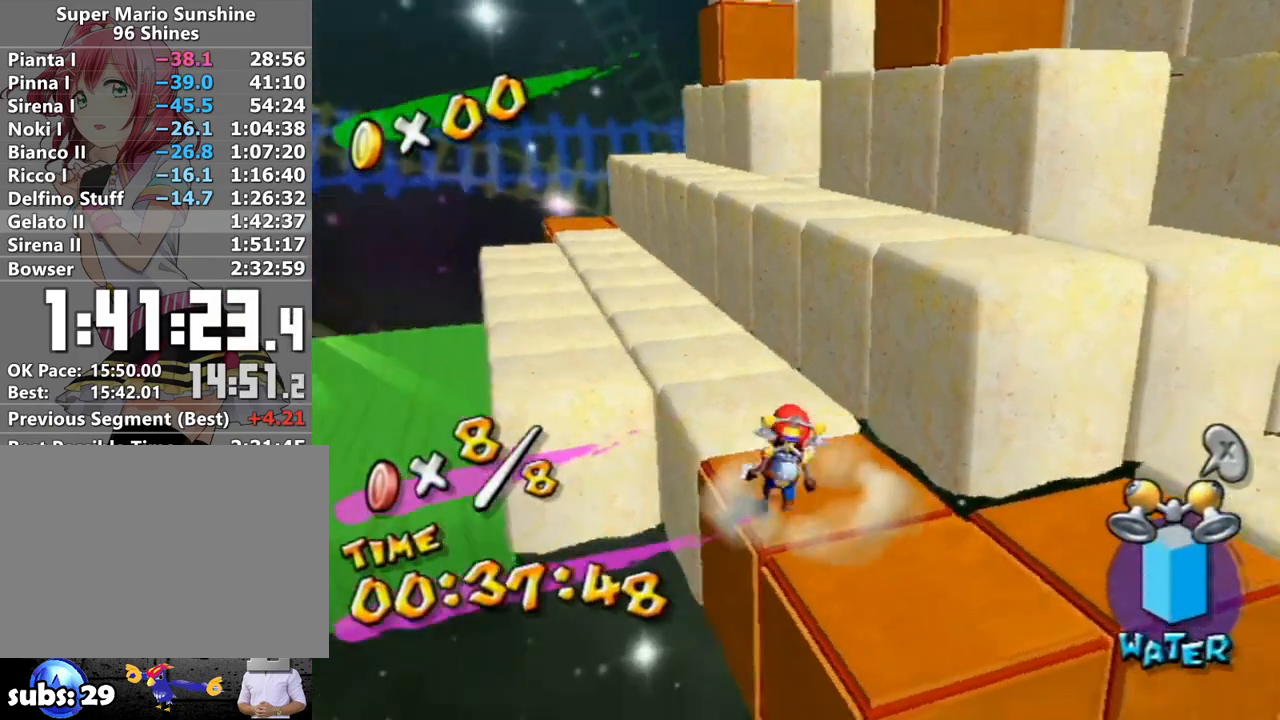
{"buttons": [], "left_stick": "up-left", "right_stick": "down-right", "events": [[50, "R1", "down"], [200, "left_stick", "up-left"], [333, "R1", "up"], [500, "right_stick", "down-right"]]}
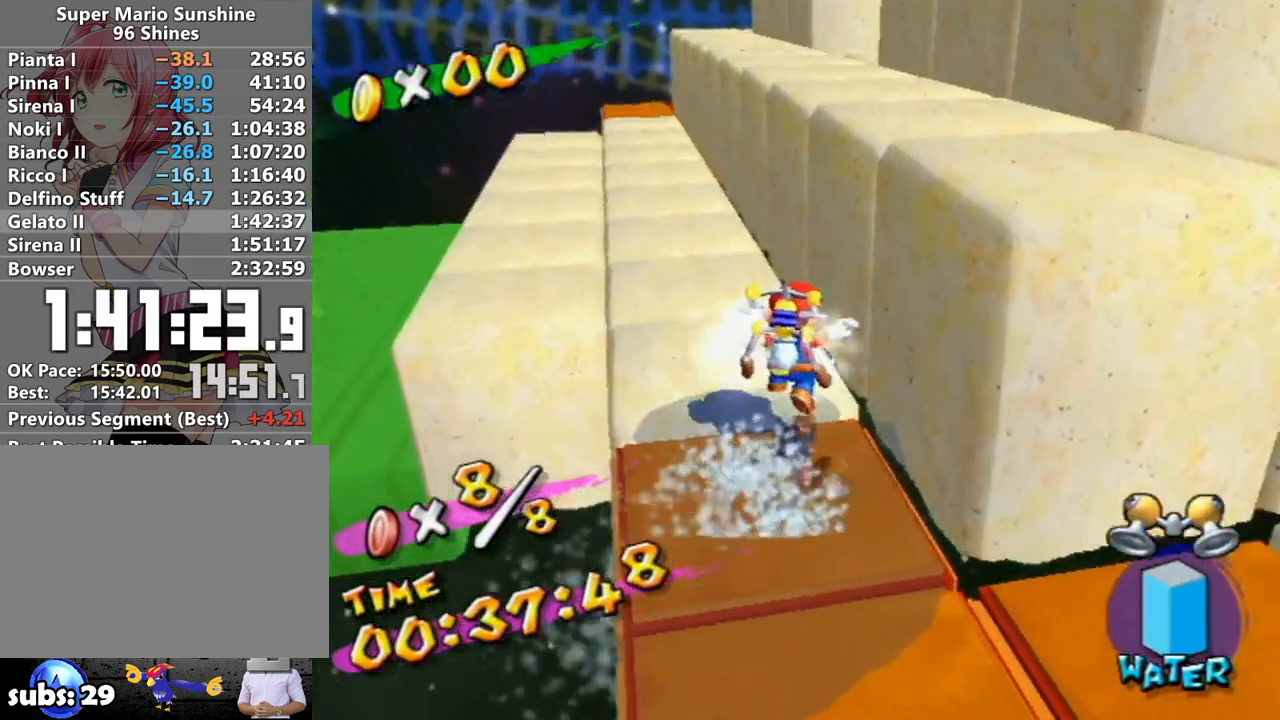
{"buttons": ["A"], "left_stick": "up-left", "right_stick": "center", "events": [[133, "right_stick", "center"], [300, "A", "down"]]}
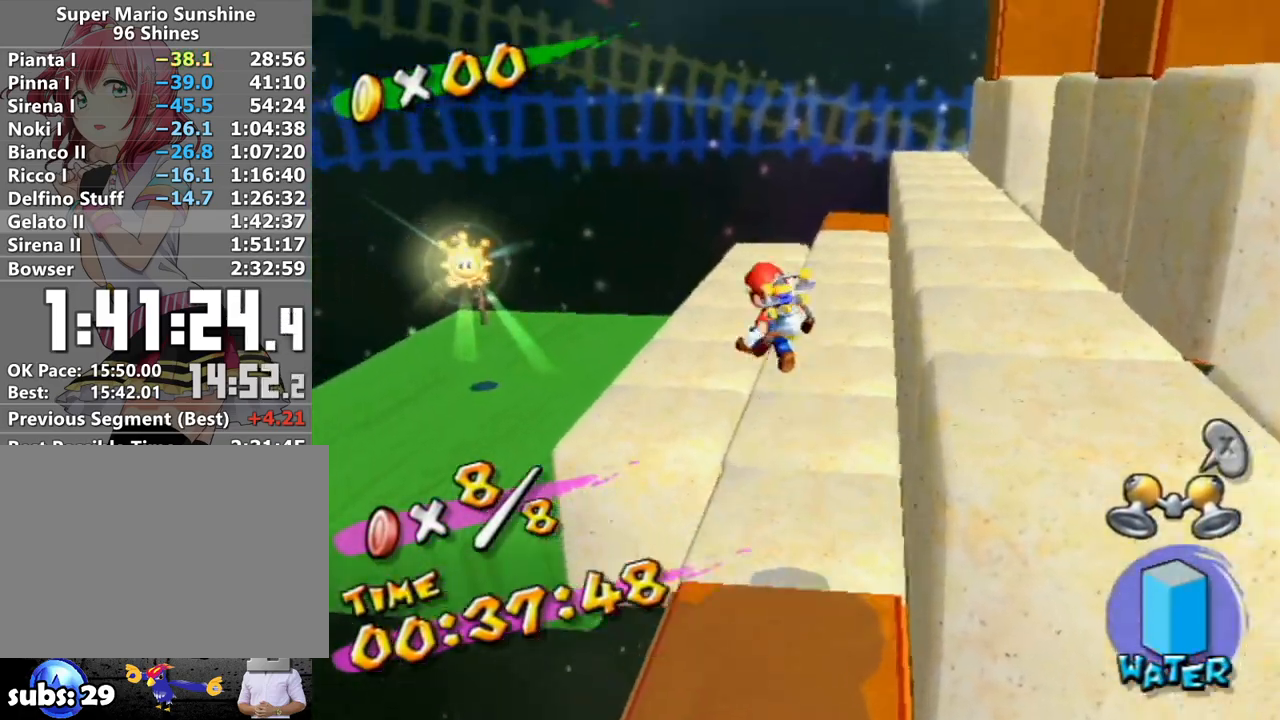
{"buttons": ["B"], "left_stick": "up-left", "right_stick": "center", "events": [[17, "R1", "down"], [83, "A", "up"], [117, "R1", "up"], [417, "B", "down"]]}
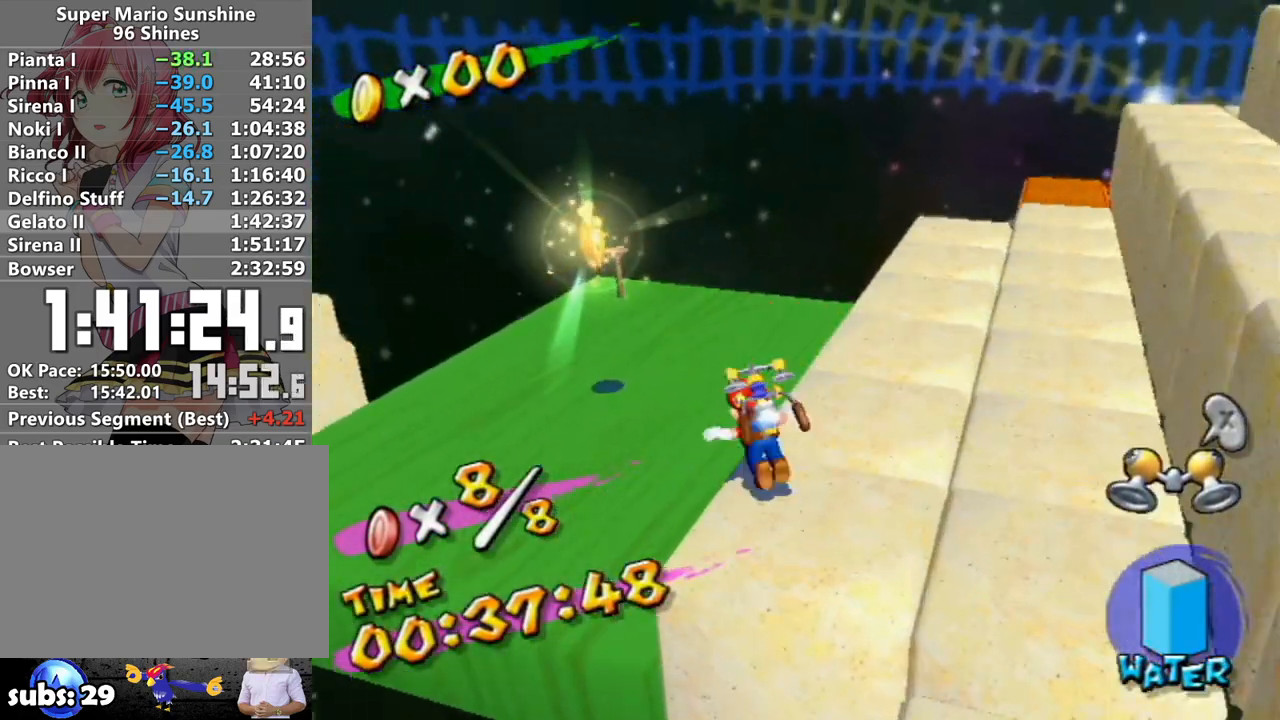
{"buttons": ["A"], "left_stick": "up", "right_stick": "center", "events": [[17, "B", "up"], [133, "left_stick", "center"], [417, "left_stick", "up"], [450, "A", "down"]]}
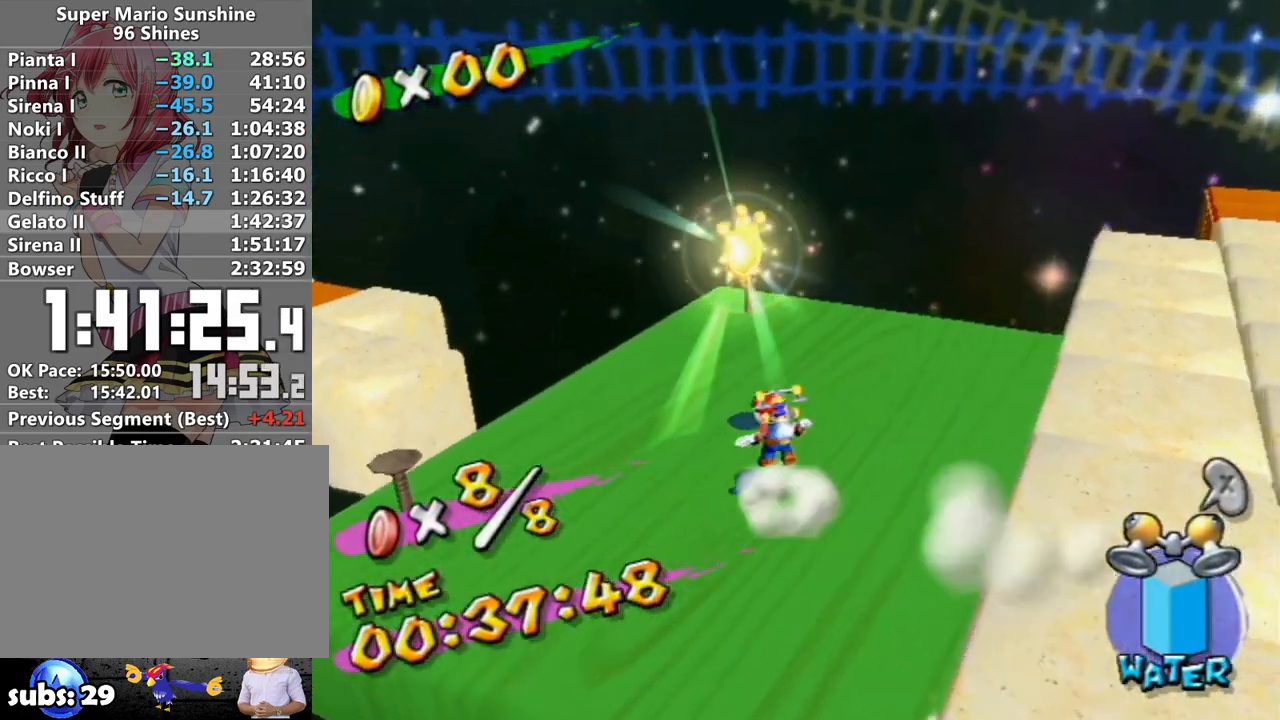
{"buttons": [], "left_stick": "center", "right_stick": "center", "events": [[83, "A", "up"], [83, "left_stick", "up-right"], [300, "left_stick", "center"]]}